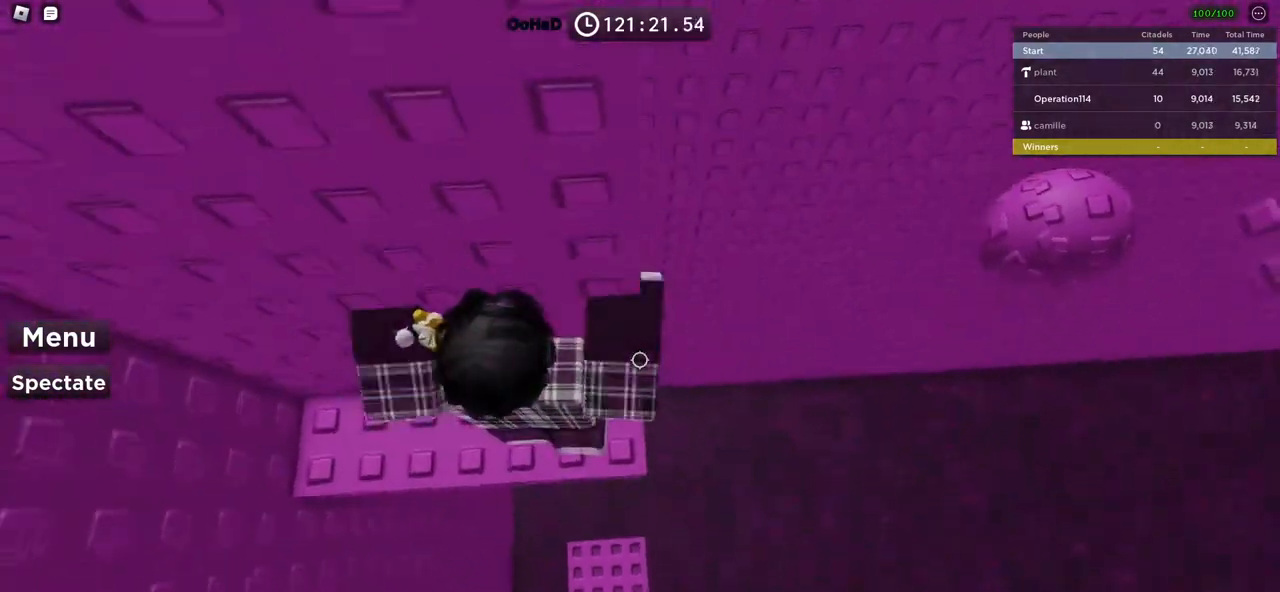
Gameplay with keyboard; each line is a JSON object with the keys held at the frame after it. "events" lists presses ("down") and releases ("up") of "a", "ctrl", "d", "e", "f", "q", "r", "s", "shift", "space", "tab" and "w" between this image and that frame as [ms after this image, input, new state], when the widget could be followed in between. No other keys are recorded. Mouse input is not recorded.
{"keys": [], "events": [[100, "d", "up"], [100, "w", "up"]]}
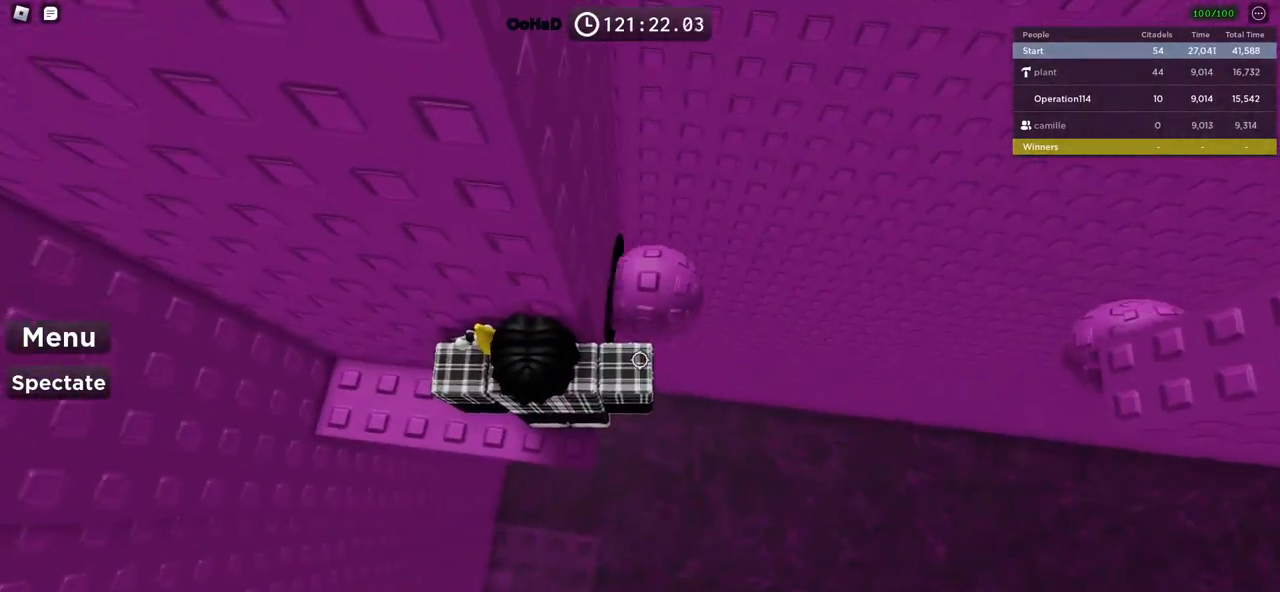
{"keys": ["d"], "events": [[500, "d", "down"]]}
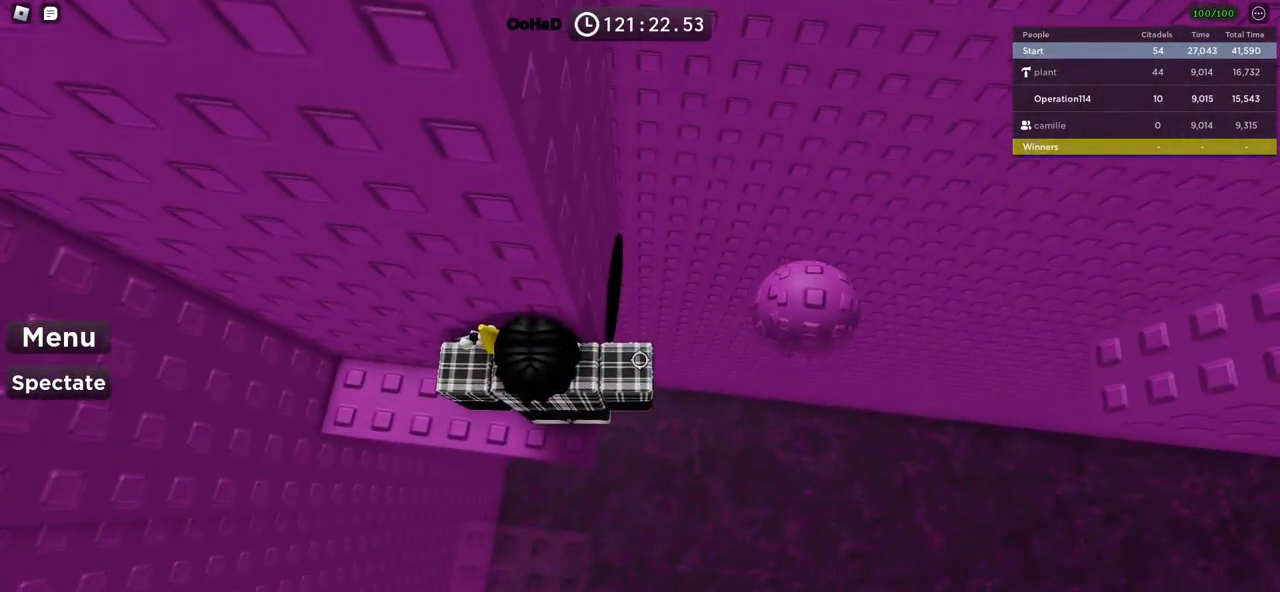
{"keys": ["d"], "events": [[50, "space", "down"], [300, "space", "up"]]}
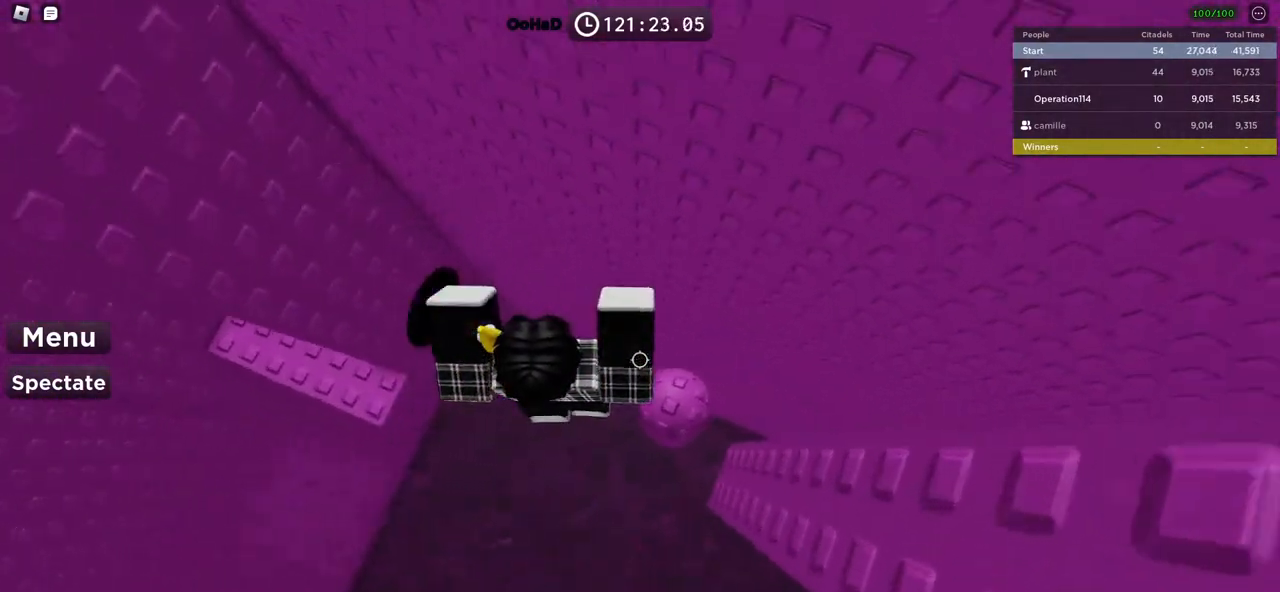
{"keys": ["d", "space"], "events": [[400, "space", "down"]]}
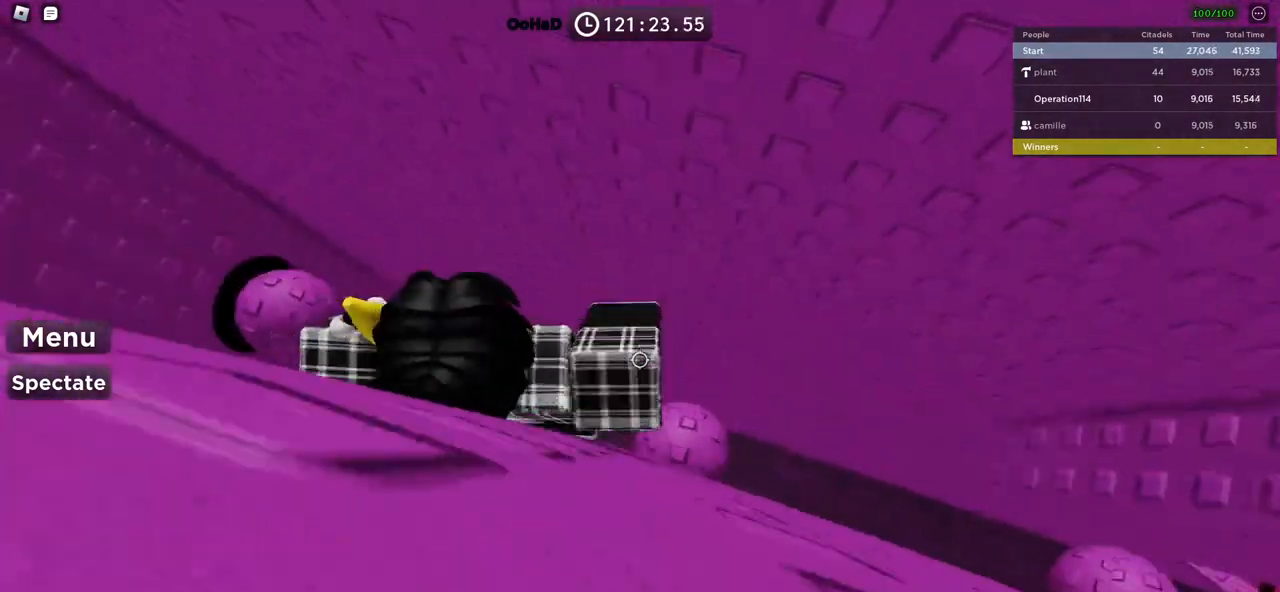
{"keys": [], "events": [[234, "space", "up"], [400, "d", "up"]]}
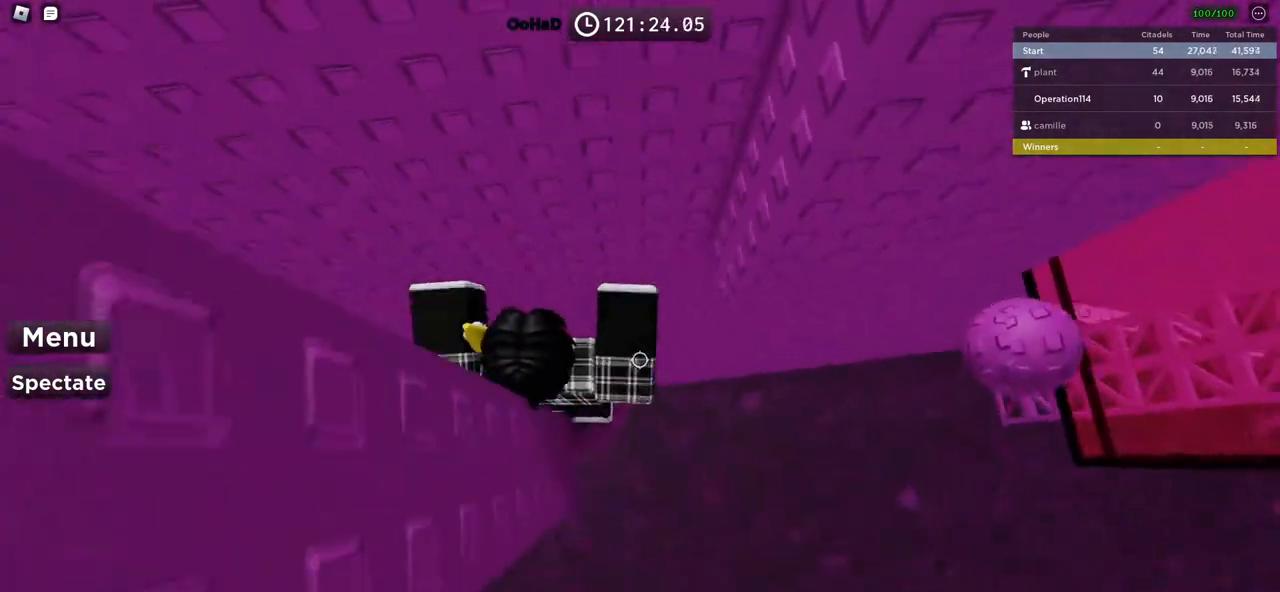
{"keys": [], "events": []}
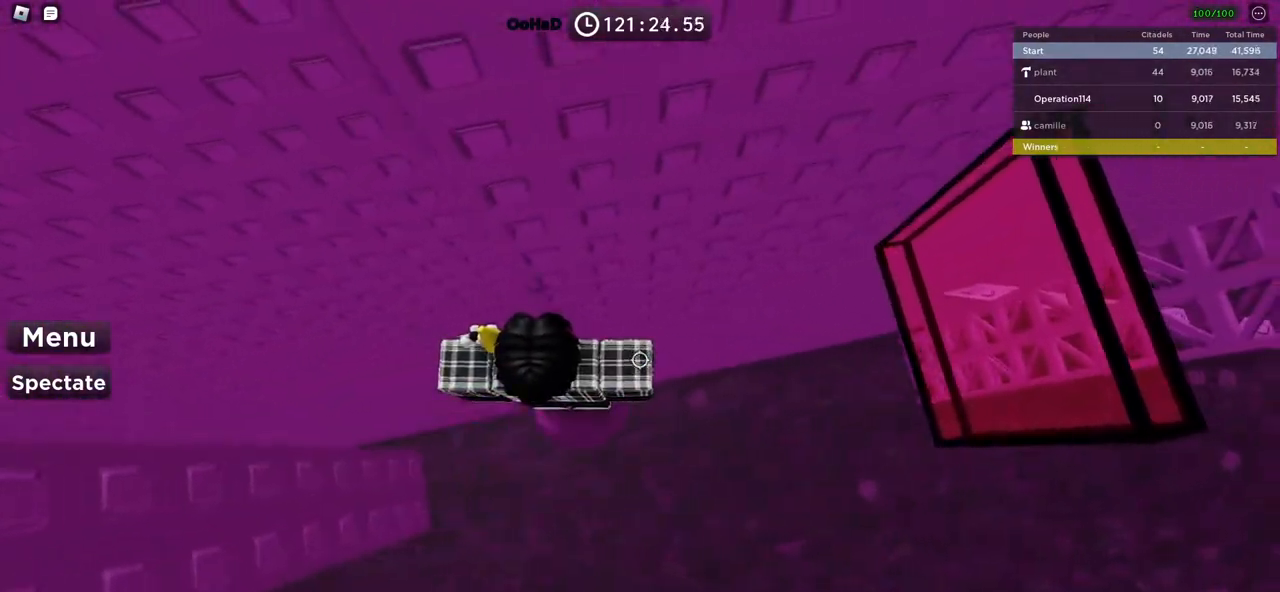
{"keys": ["shift"], "events": [[467, "shift", "down"]]}
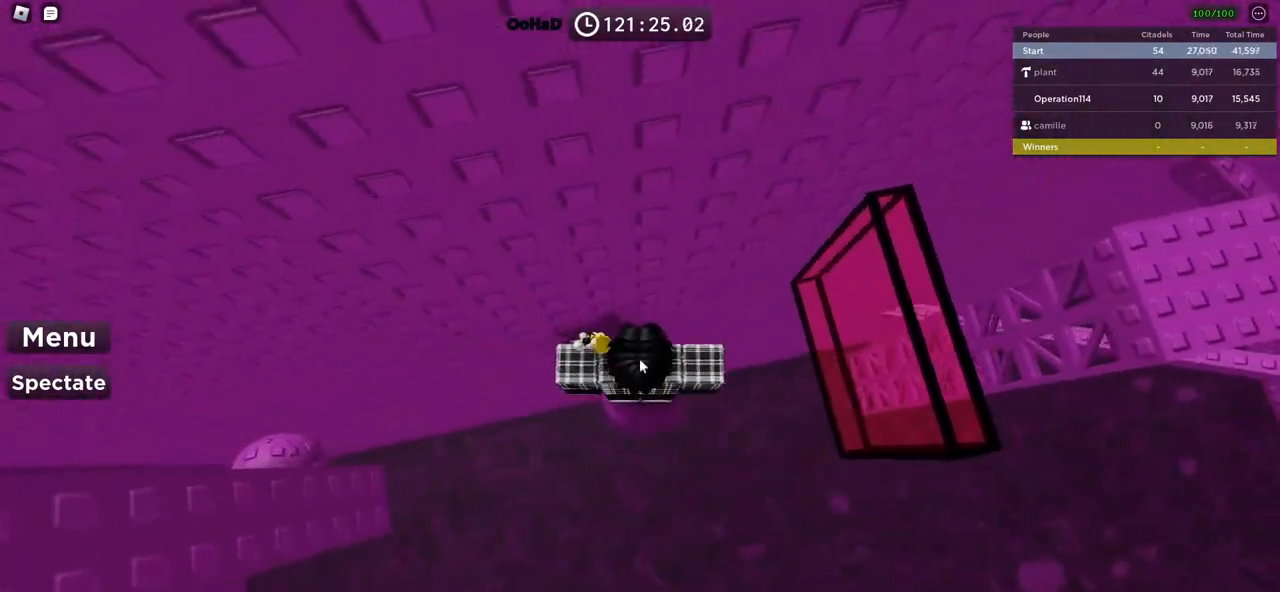
{"keys": [], "events": [[100, "shift", "up"]]}
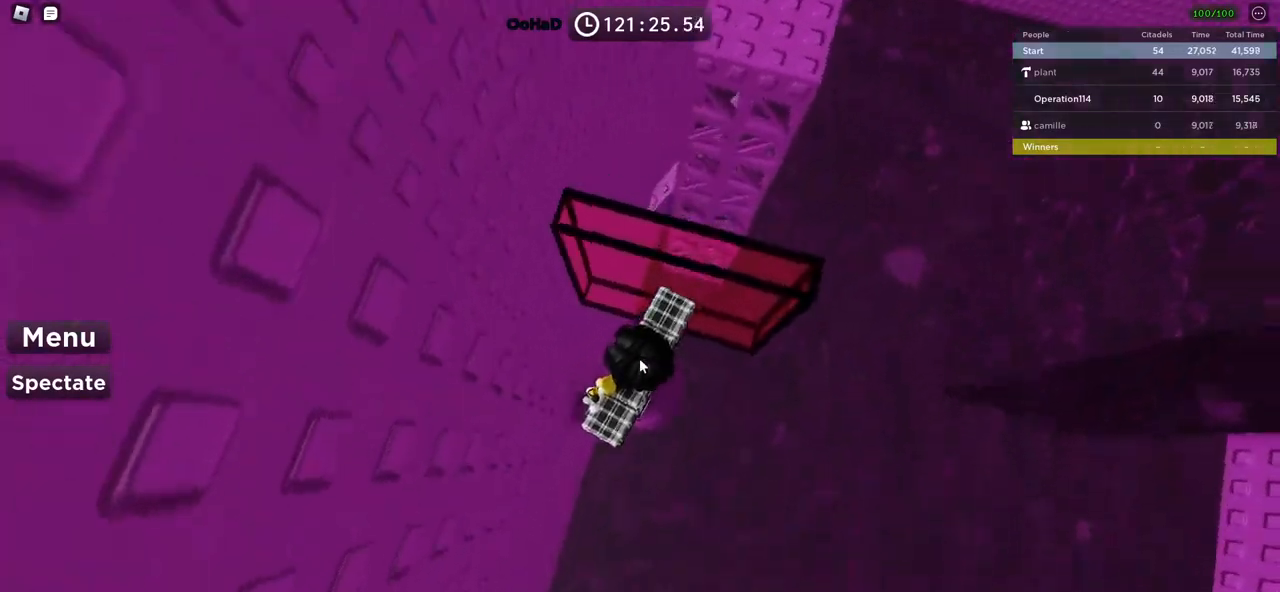
{"keys": ["w"], "events": [[100, "w", "down"], [150, "space", "down"], [317, "space", "up"]]}
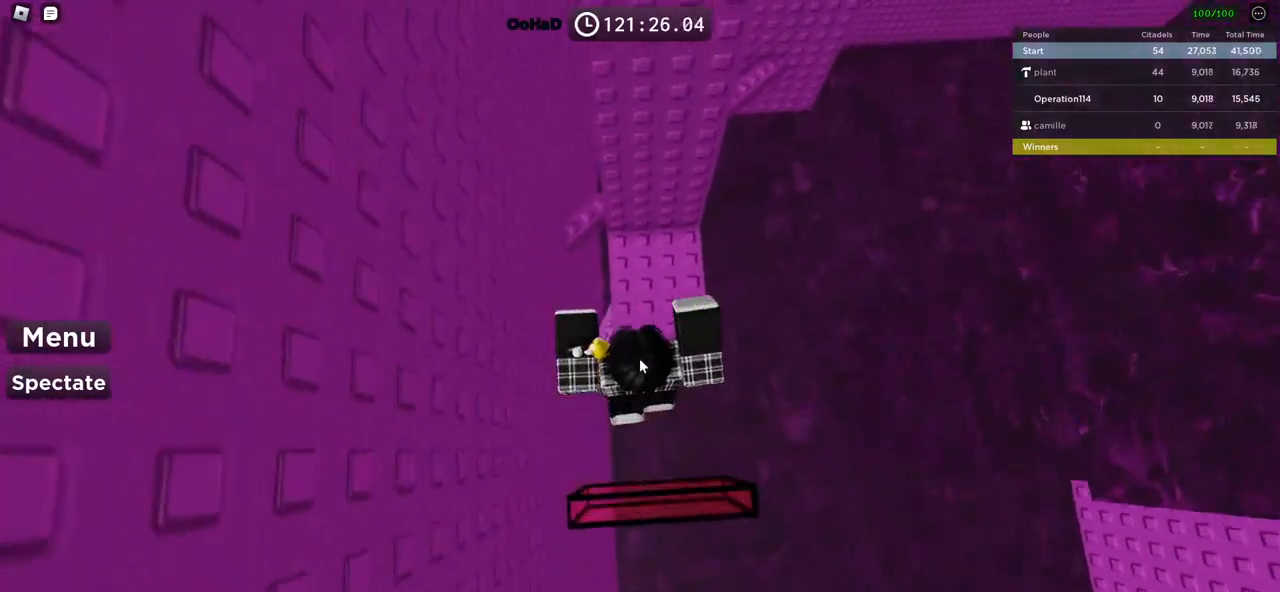
{"keys": [], "events": [[250, "shift", "down"], [300, "d", "down"], [417, "shift", "up"], [450, "d", "up"], [450, "w", "up"]]}
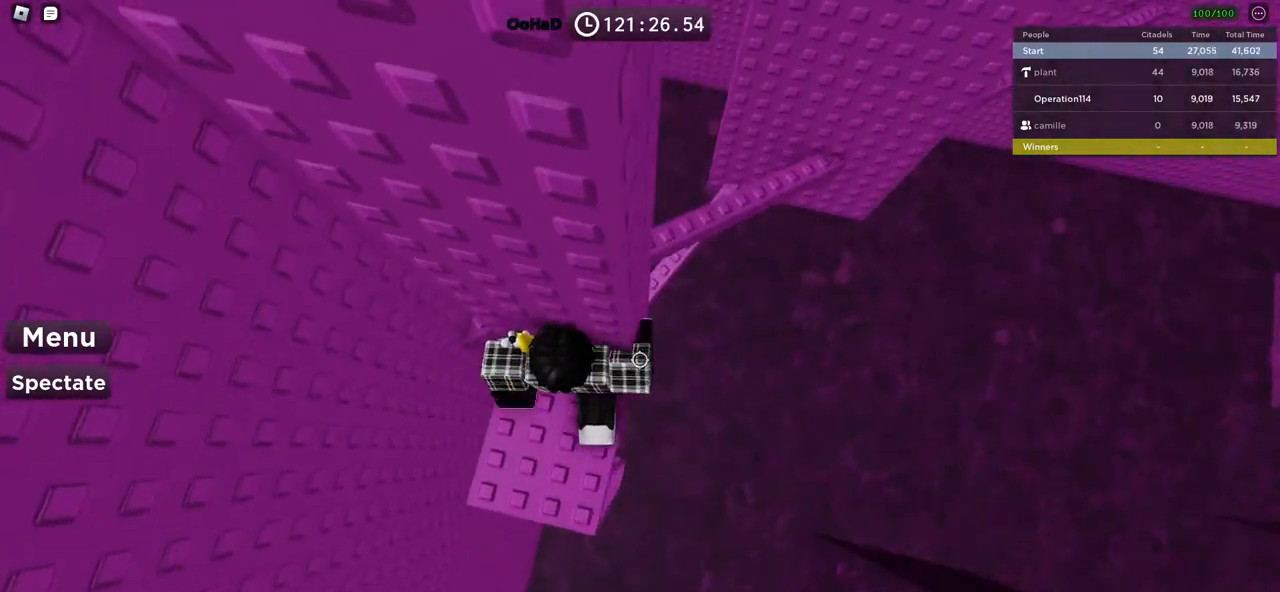
{"keys": ["d"], "events": [[34, "d", "down"], [150, "space", "down"], [300, "space", "up"]]}
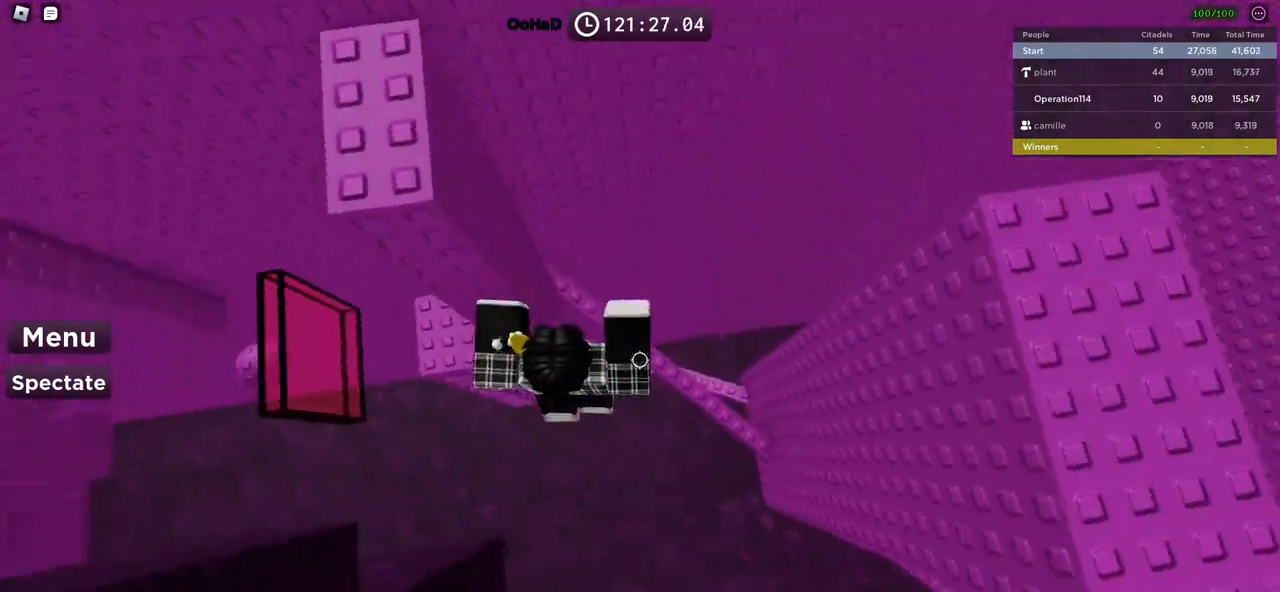
{"keys": [], "events": [[500, "d", "up"]]}
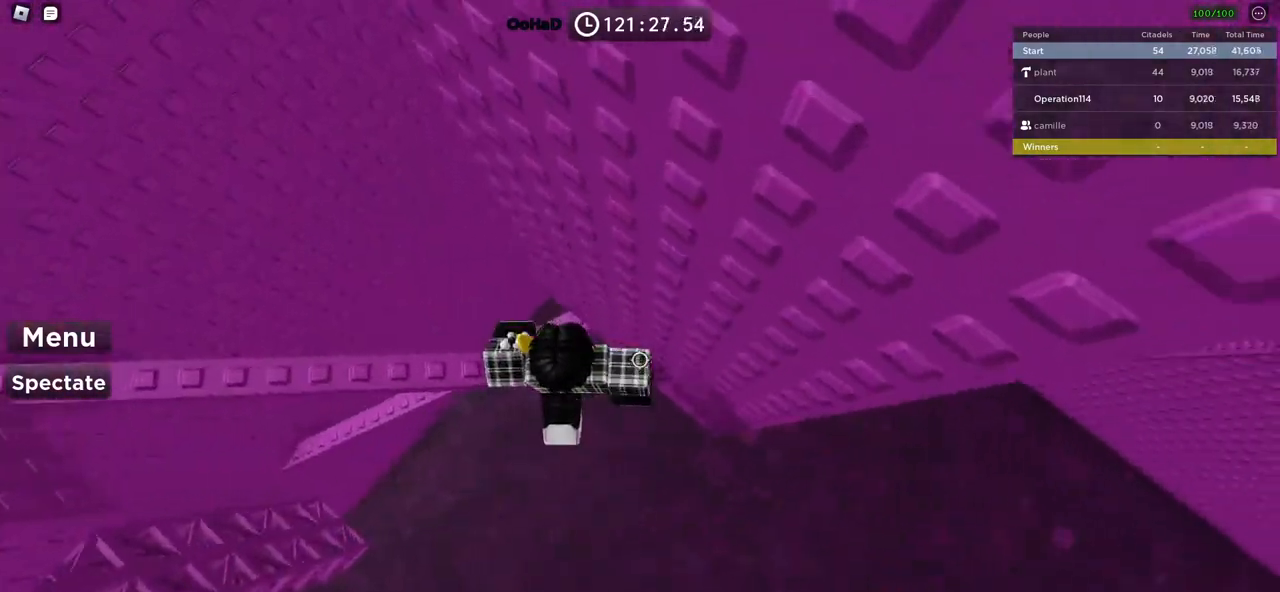
{"keys": ["d", "space"], "events": [[150, "d", "down"], [284, "space", "down"]]}
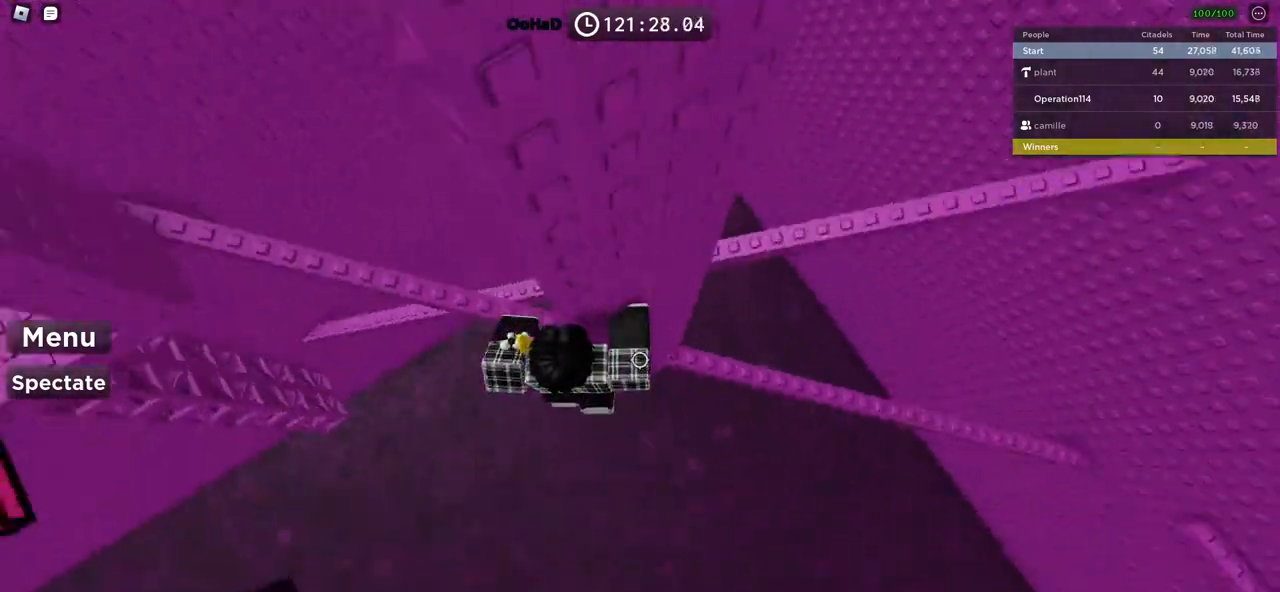
{"keys": ["space", "w"], "events": [[334, "d", "up"], [434, "w", "down"]]}
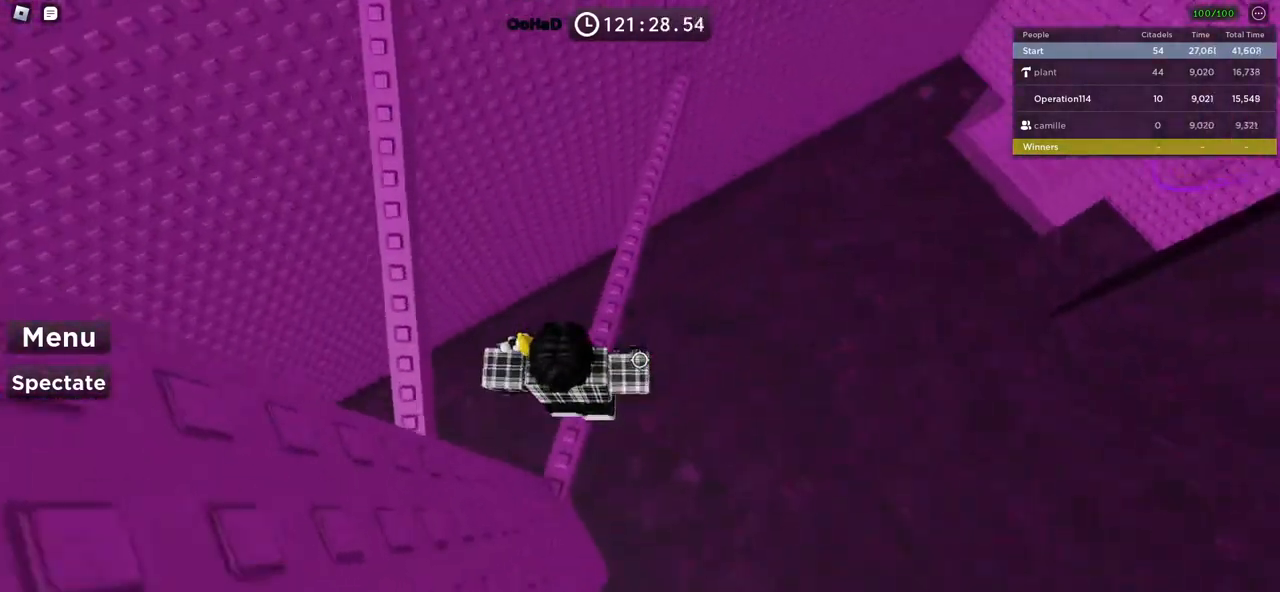
{"keys": ["w"], "events": [[100, "space", "up"]]}
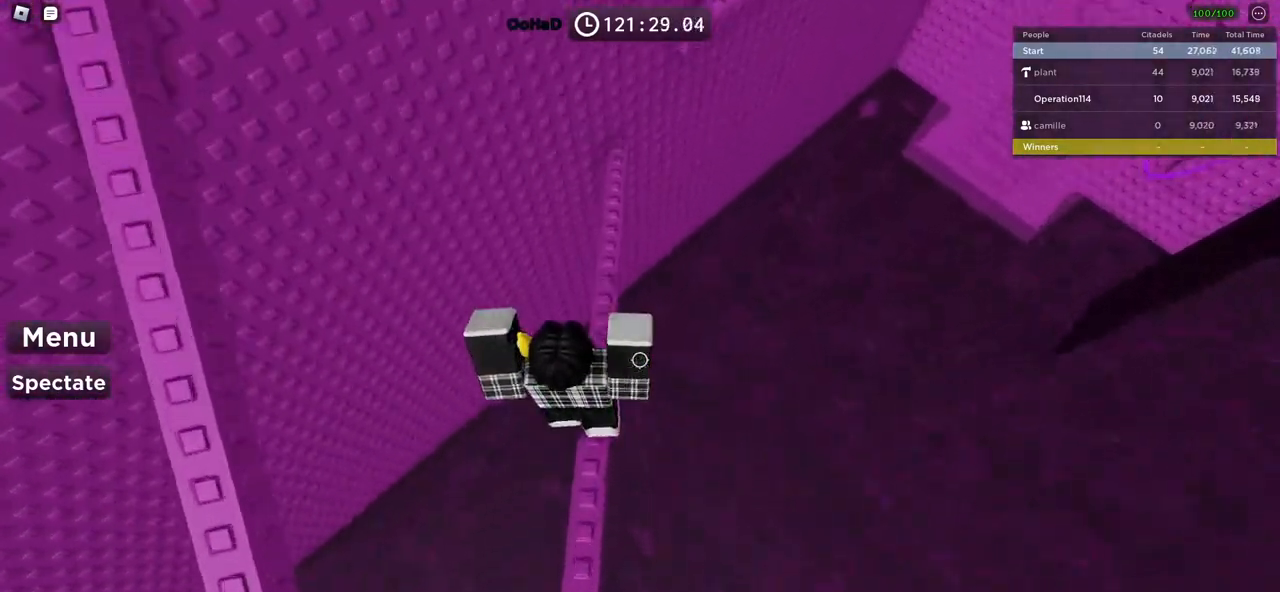
{"keys": ["w"], "events": []}
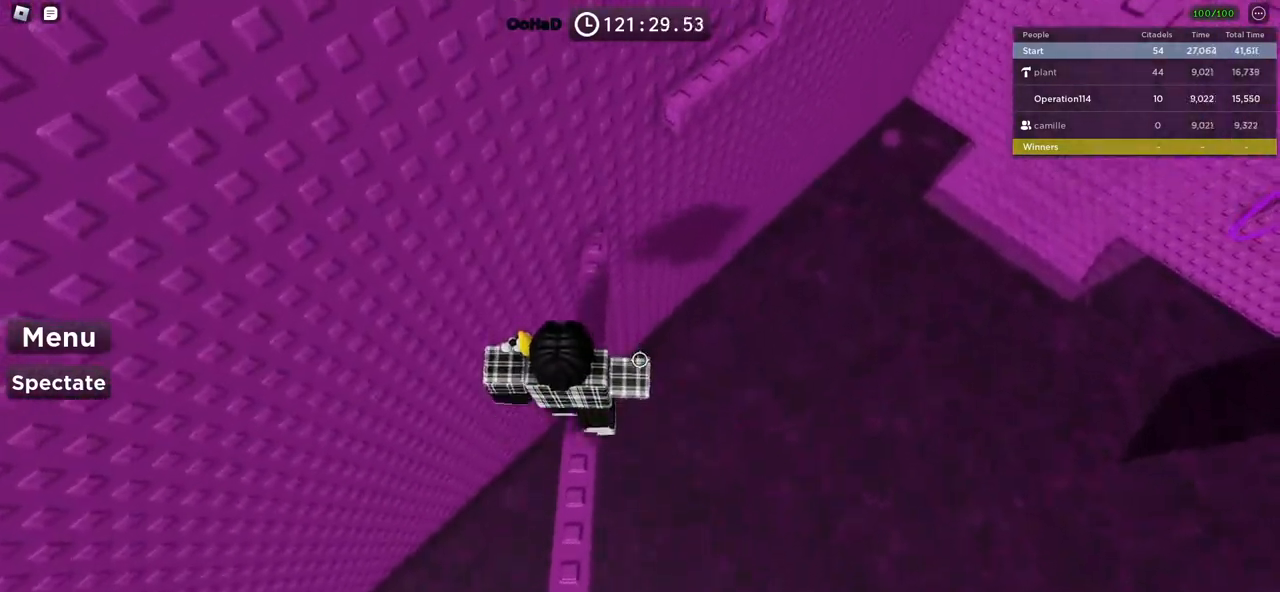
{"keys": ["d", "w"], "events": [[250, "d", "down"], [334, "space", "down"], [484, "space", "up"]]}
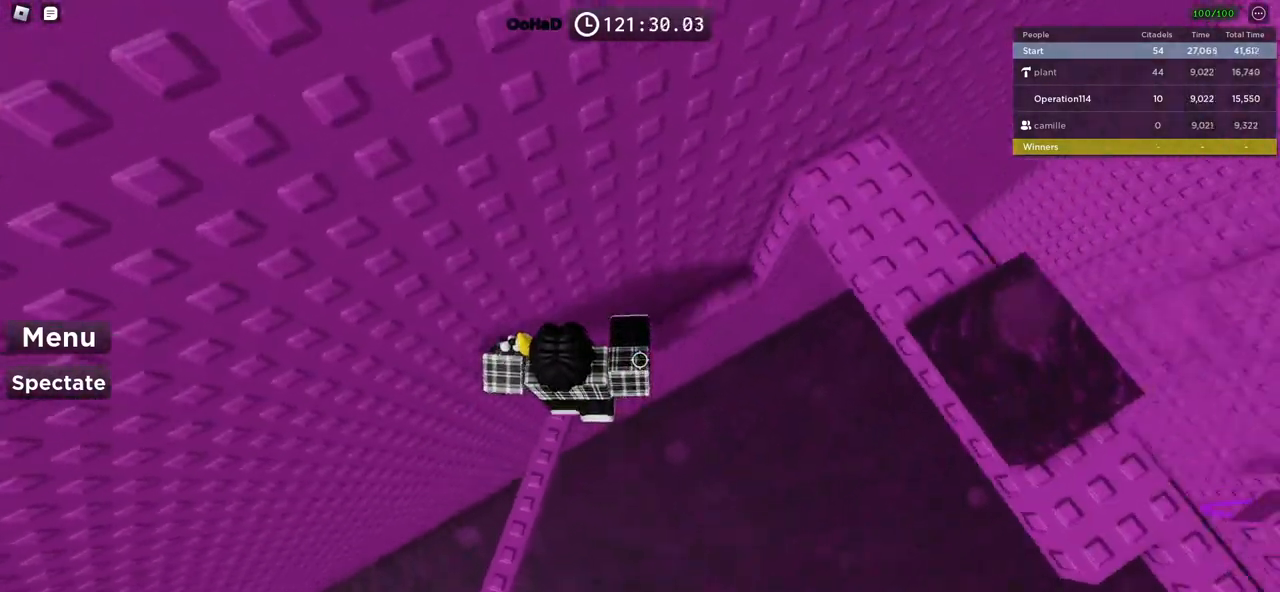
{"keys": ["w"], "events": [[150, "d", "up"], [317, "w", "up"], [367, "space", "down"], [434, "w", "down"], [500, "space", "up"]]}
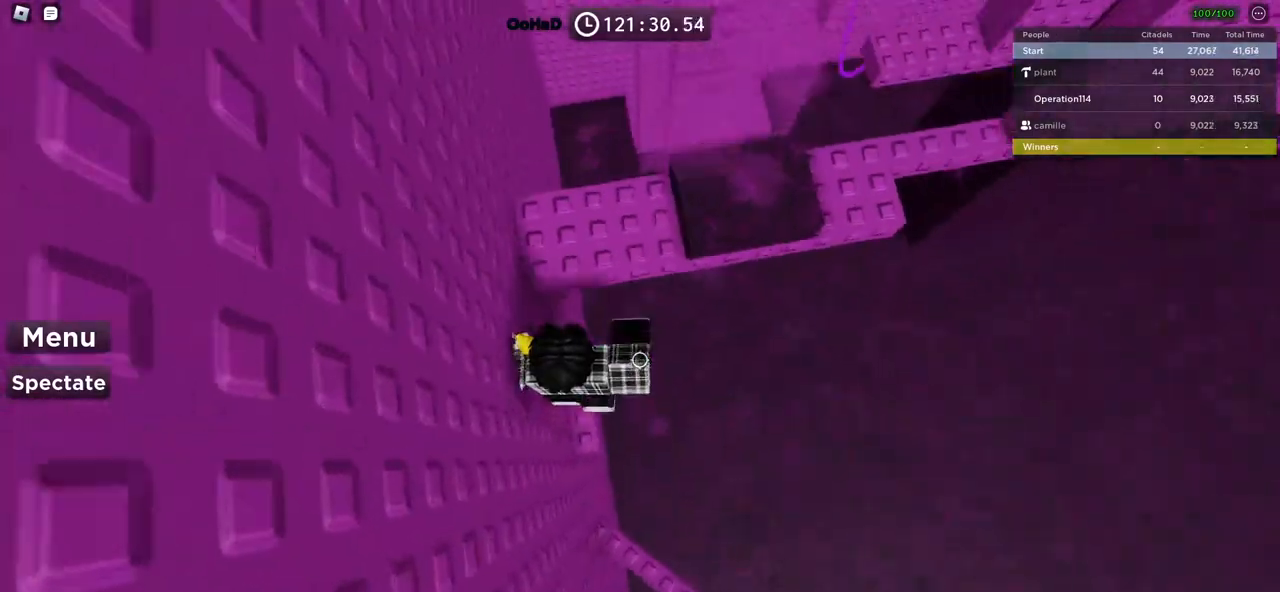
{"keys": ["space", "w"], "events": [[200, "w", "up"], [317, "w", "down"], [417, "space", "down"]]}
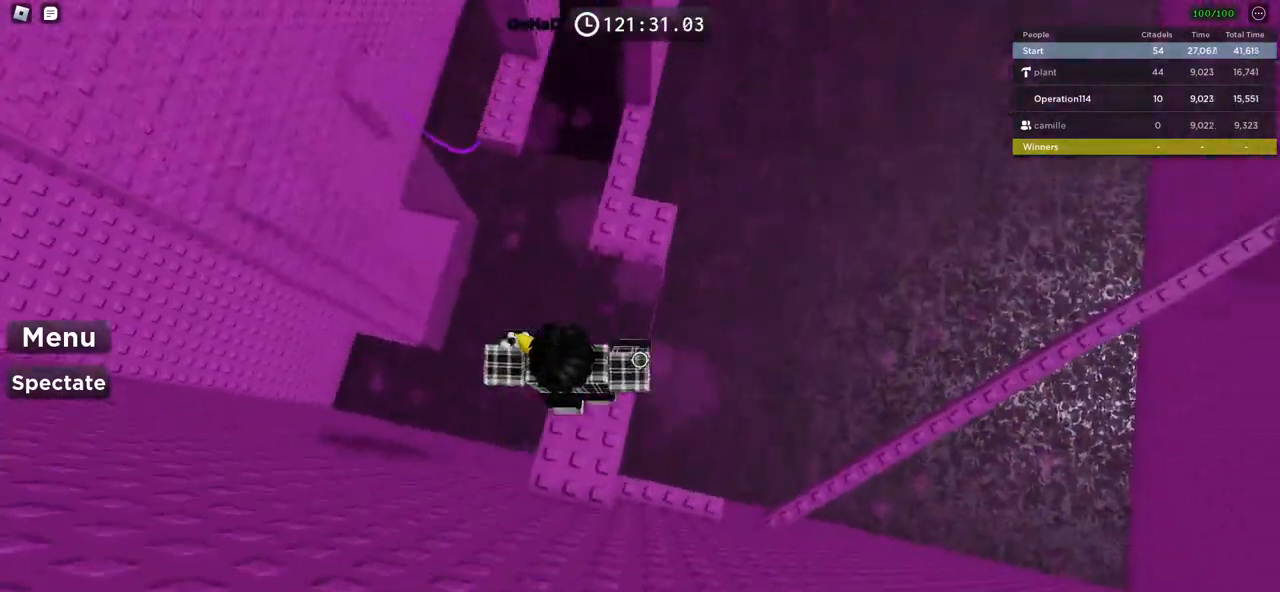
{"keys": ["w"], "events": [[100, "space", "up"]]}
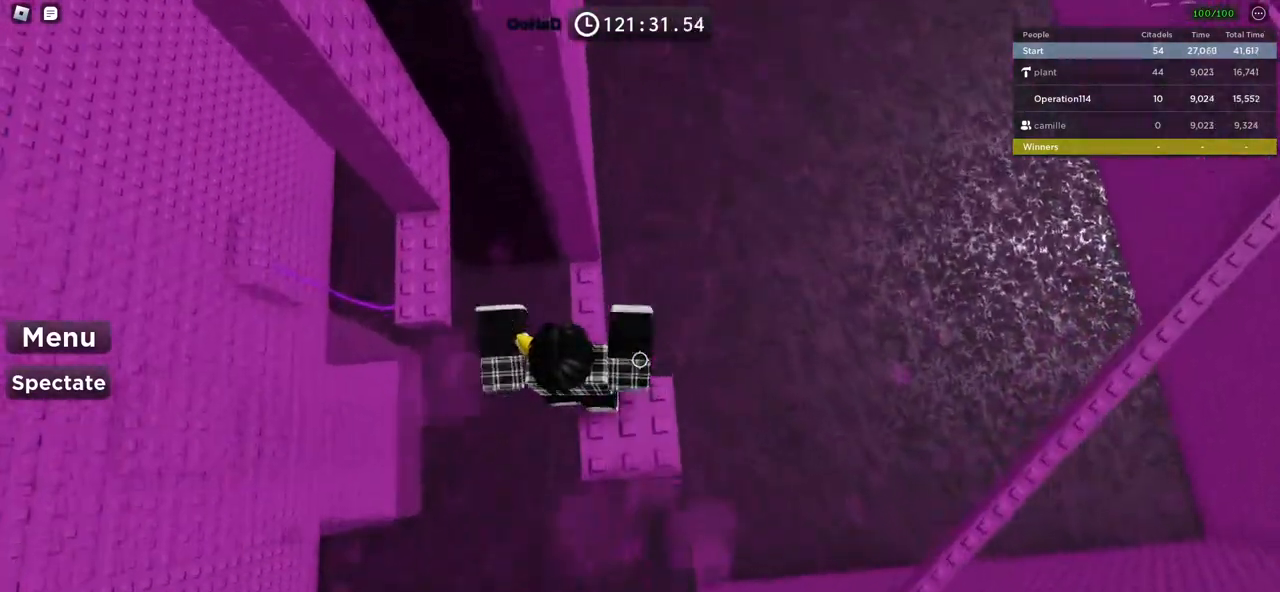
{"keys": ["a", "w"], "events": [[100, "a", "down"], [117, "w", "up"], [167, "space", "down"], [334, "space", "up"], [484, "w", "down"]]}
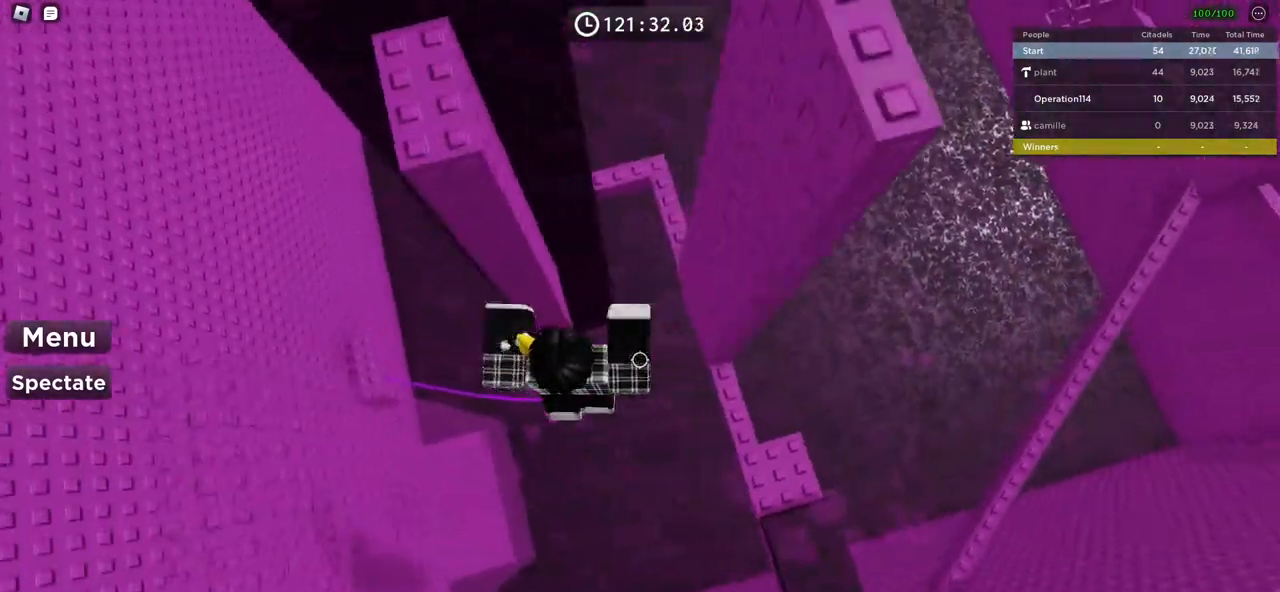
{"keys": [], "events": [[134, "a", "up"], [150, "w", "up"], [267, "shift", "down"], [400, "shift", "up"]]}
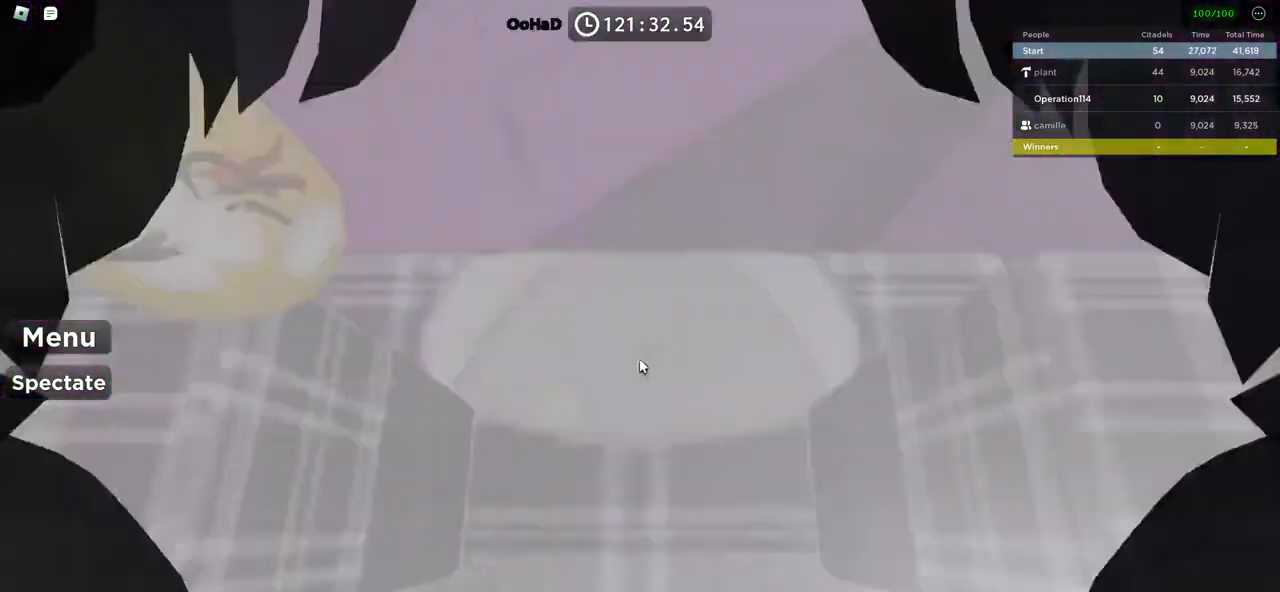
{"keys": [], "events": [[34, "space", "down"], [150, "space", "up"], [284, "a", "down"], [350, "a", "up"]]}
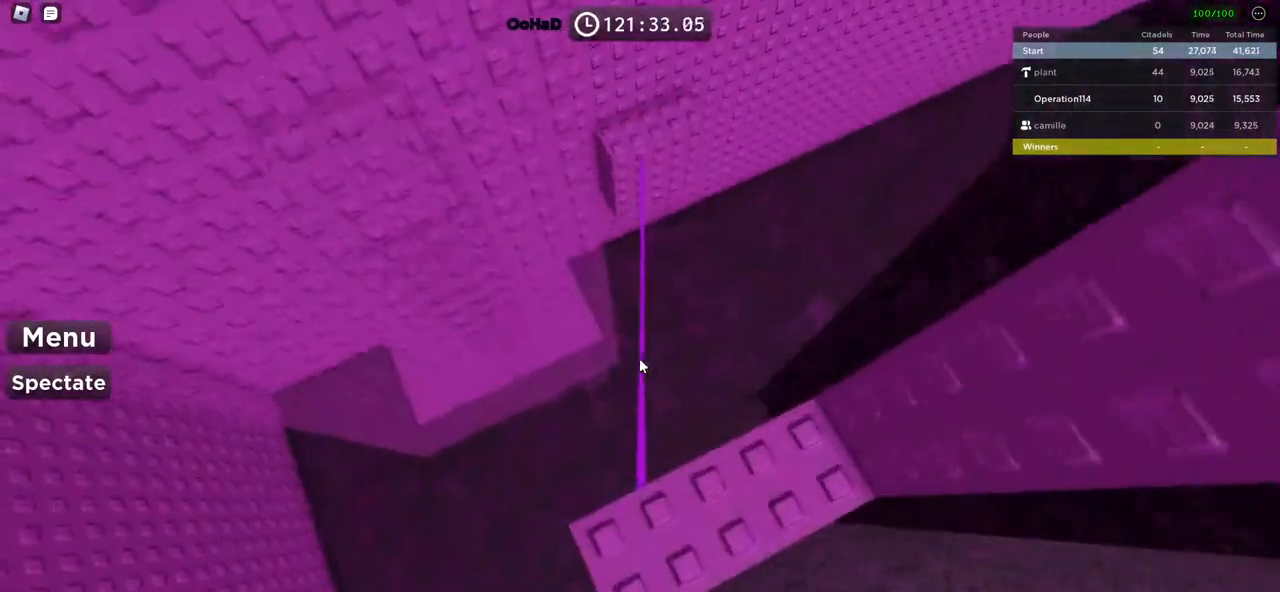
{"keys": ["w"], "events": [[84, "w", "down"], [184, "space", "down"], [334, "space", "up"]]}
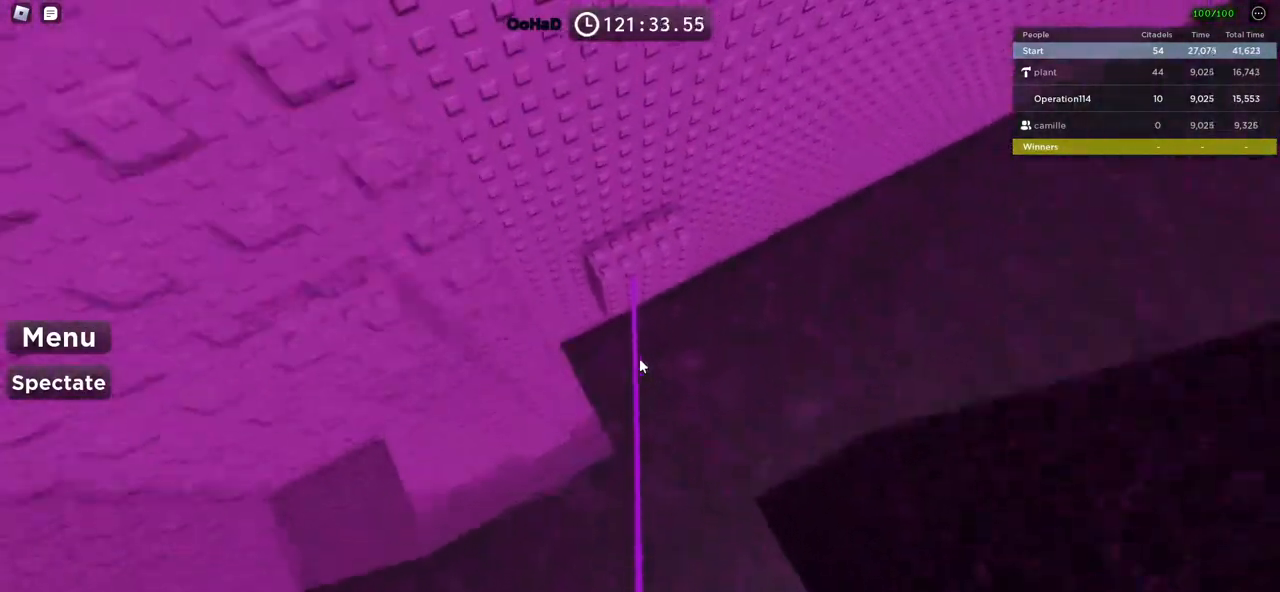
{"keys": ["space"], "events": [[400, "space", "down"], [434, "w", "up"]]}
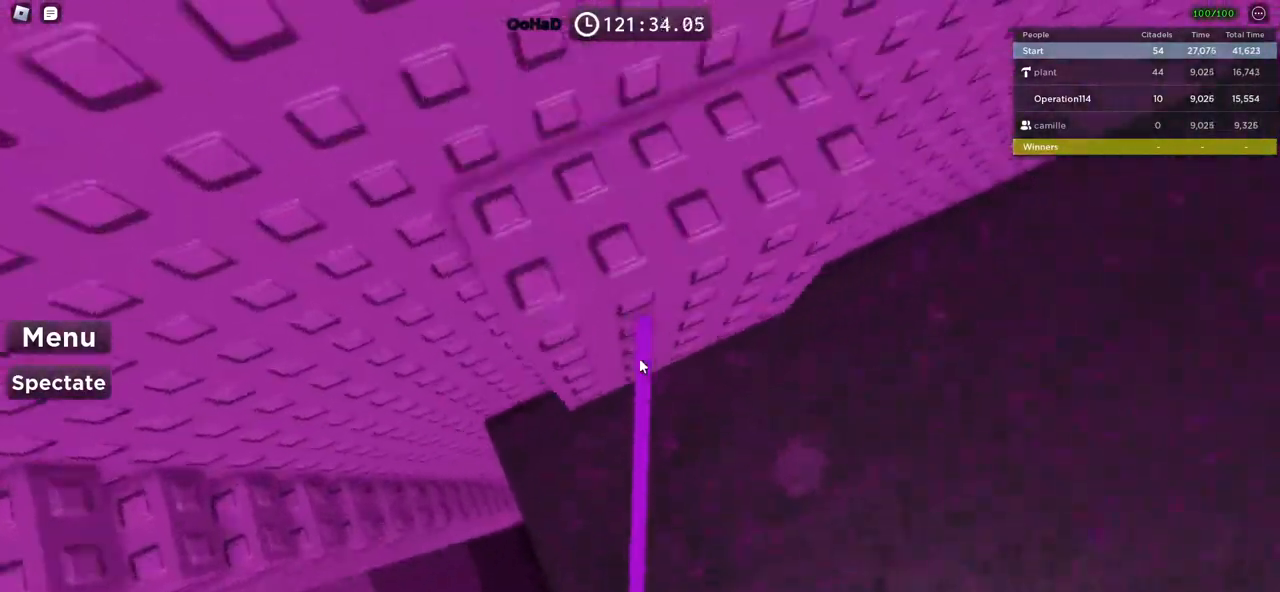
{"keys": [], "events": [[50, "space", "up"], [134, "w", "down"], [400, "w", "up"]]}
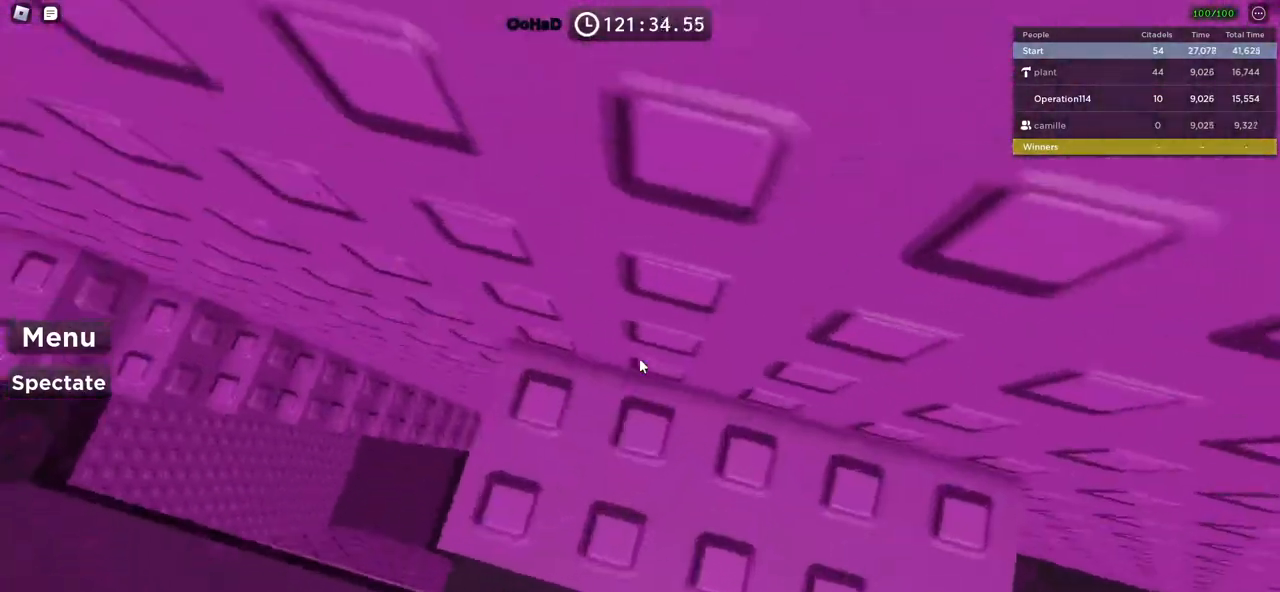
{"keys": ["a", "w"], "events": [[17, "a", "down"], [117, "space", "down"], [250, "w", "down"], [284, "space", "up"]]}
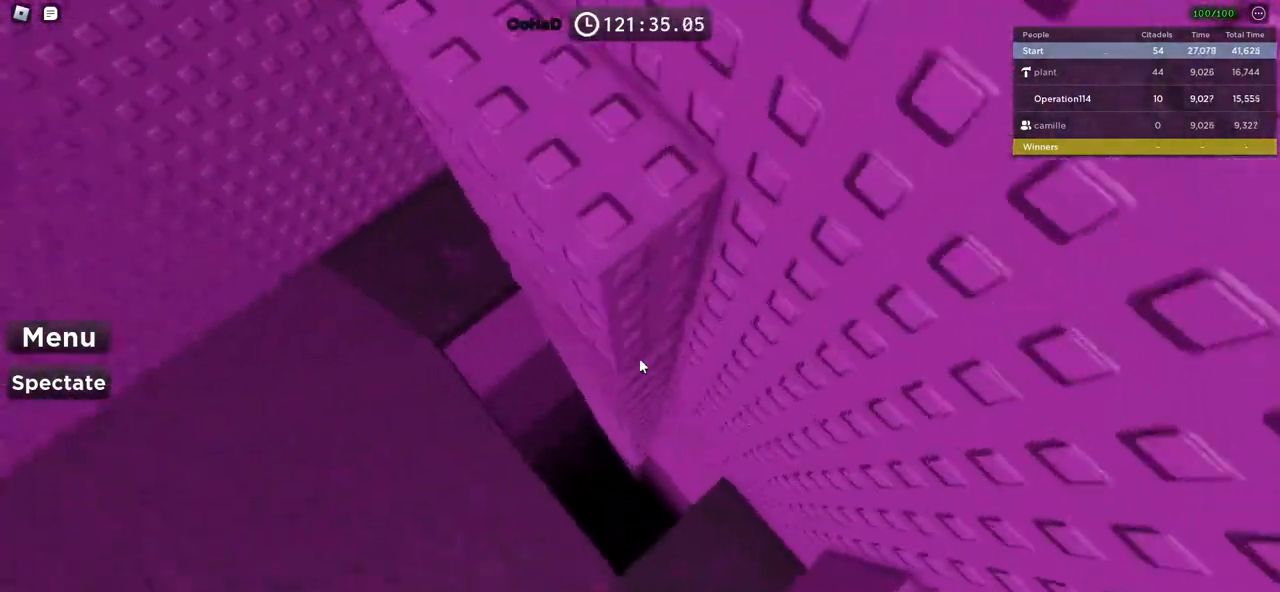
{"keys": ["w"], "events": [[400, "a", "up"]]}
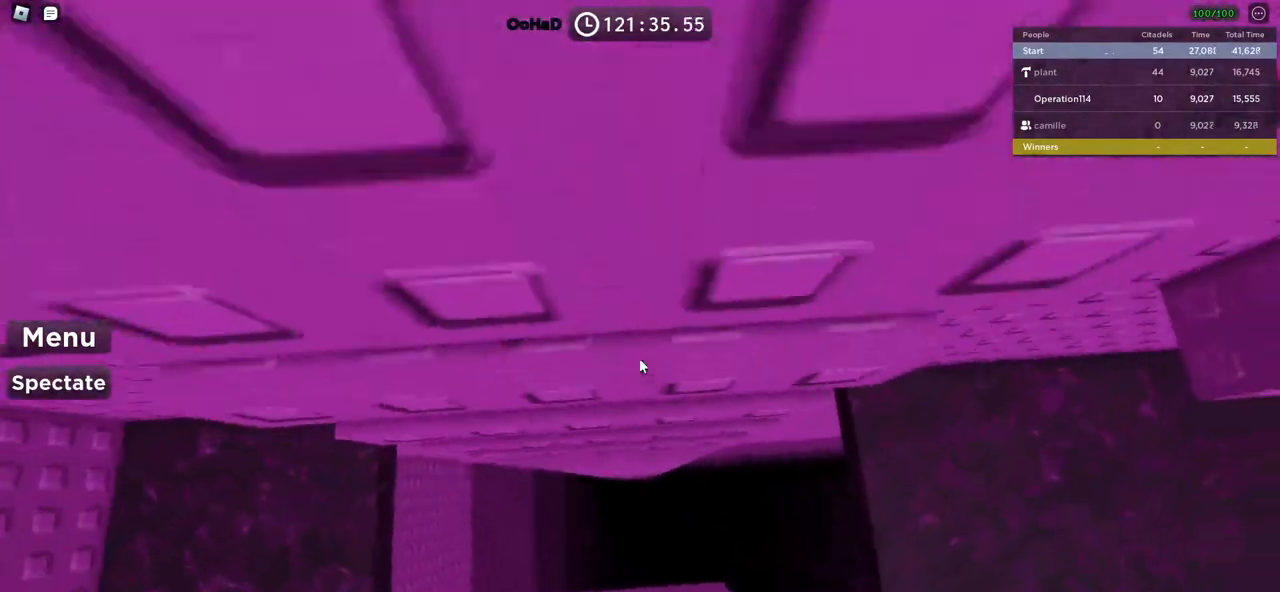
{"keys": ["s"], "events": [[350, "w", "up"], [500, "s", "down"]]}